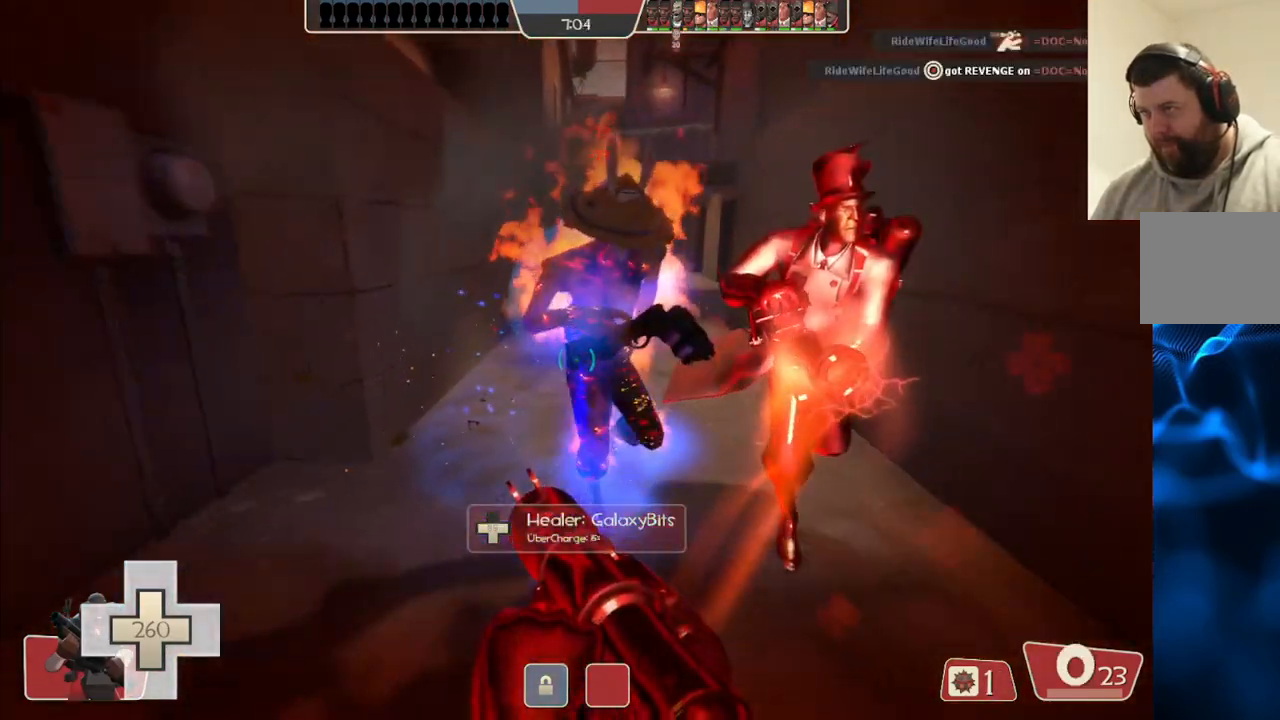
Gameplay with a controller (PlayStation layout); each line is a JSON object with the inputs held at the frame after it. "events" lists button and stick changes between this image and that frame as [ms after this image, input, new state], when the widget could be followed in between.
{"buttons": ["L2"], "left_stick": "down", "right_stick": "center", "events": [[17, "R2", "down"], [50, "L2", "down"], [83, "R2", "up"], [150, "L2", "up"], [233, "L2", "down"], [367, "L2", "up"], [467, "L2", "down"]]}
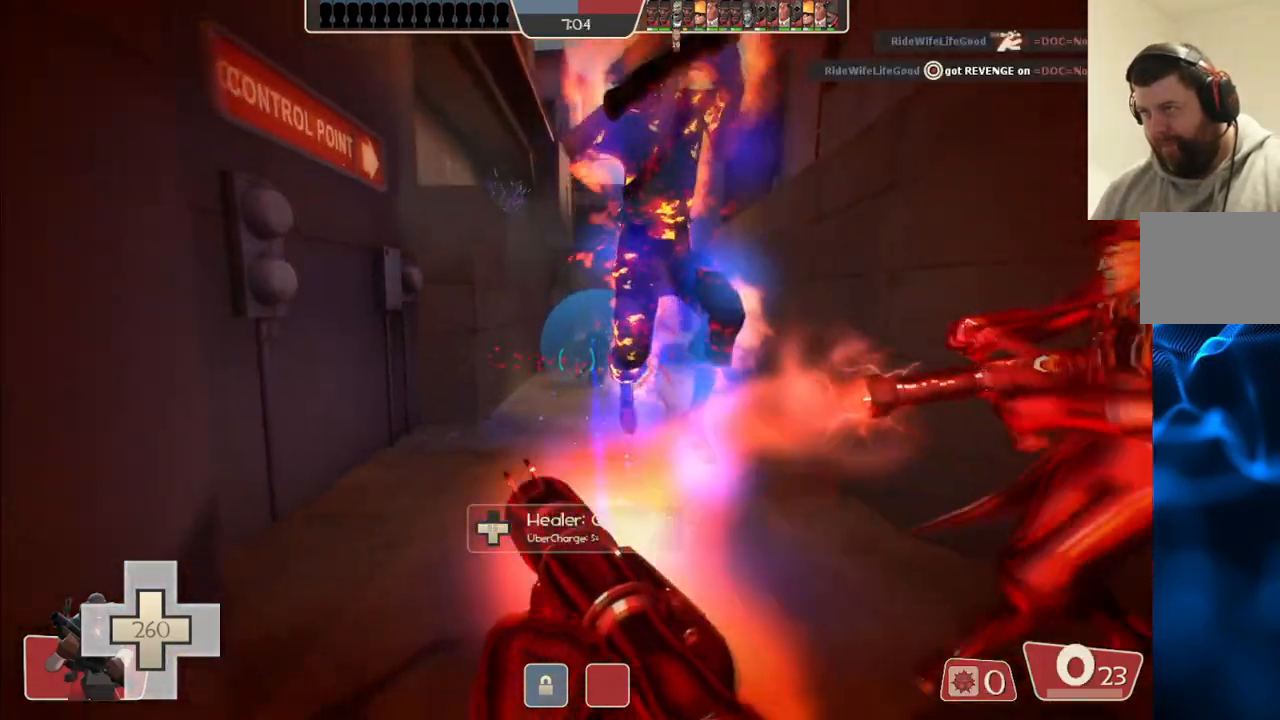
{"buttons": ["L2"], "left_stick": "down-right", "right_stick": "center", "events": [[33, "left_stick", "down-right"], [100, "L2", "up"], [100, "R2", "down"], [133, "R2", "up"], [167, "L2", "down"], [233, "R2", "down"], [300, "R2", "up"], [317, "L2", "up"], [367, "R2", "down"], [400, "L2", "down"], [433, "R2", "up"]]}
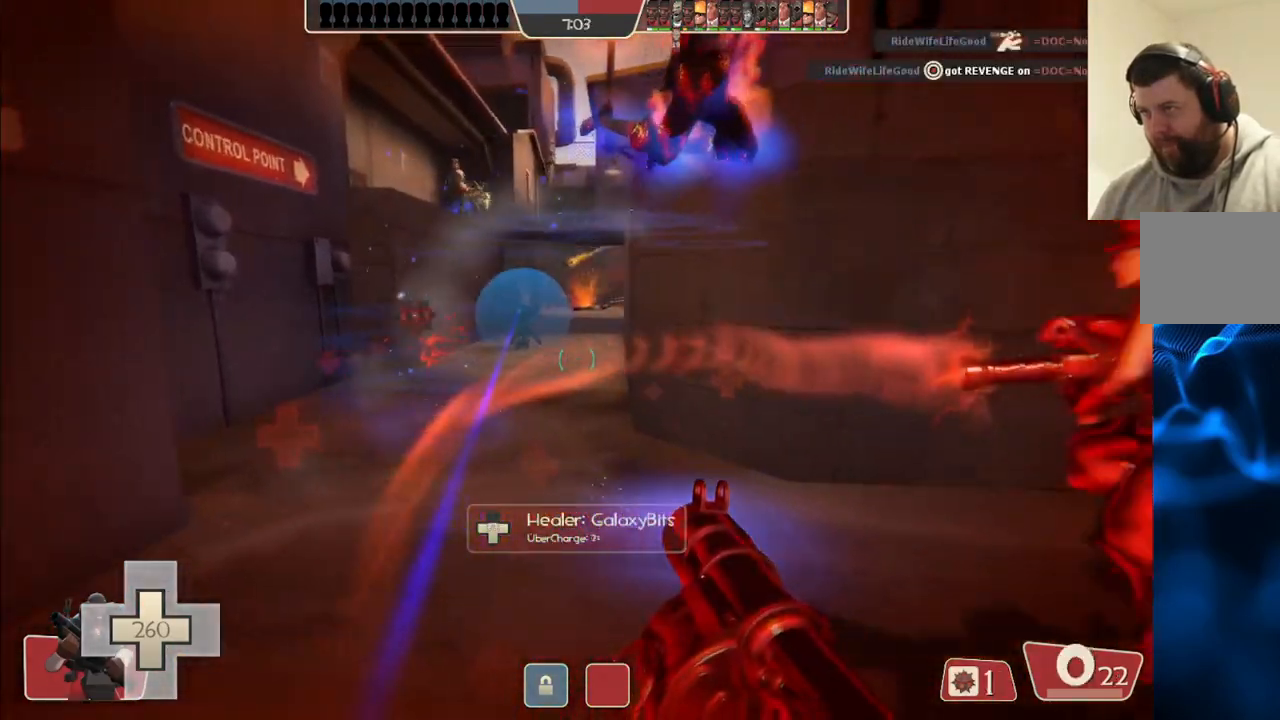
{"buttons": ["SQUARE"], "left_stick": "up", "right_stick": "center", "events": [[17, "L2", "up"], [17, "R2", "down"], [17, "right_stick", "up-right"], [83, "R2", "up"], [100, "right_stick", "right"], [150, "L2", "down"], [217, "left_stick", "up-right"], [217, "right_stick", "center"], [317, "L2", "up"], [317, "SQUARE", "down"], [367, "L2", "down"], [367, "left_stick", "up"], [400, "SQUARE", "up"], [450, "SQUARE", "down"], [500, "L2", "up"]]}
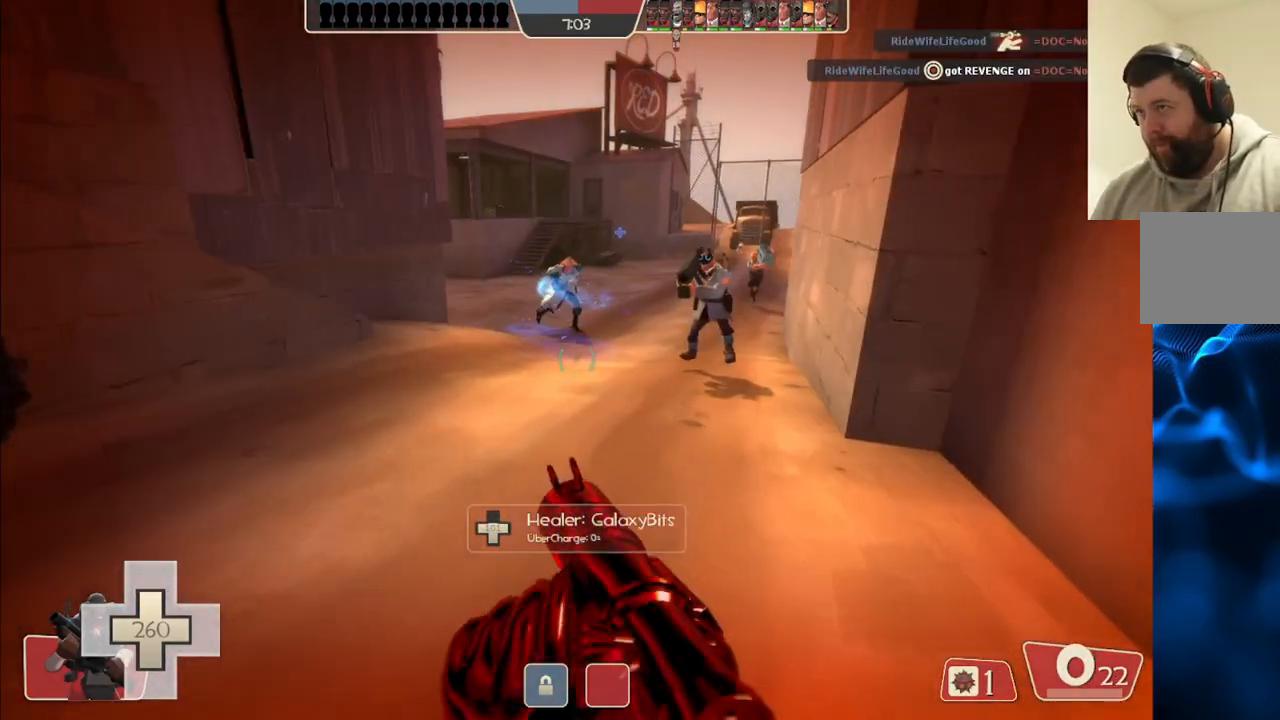
{"buttons": [], "left_stick": "up", "right_stick": "center", "events": [[50, "SQUARE", "up"], [67, "L2", "down"], [217, "L2", "up"], [283, "L2", "down"], [450, "L2", "up"]]}
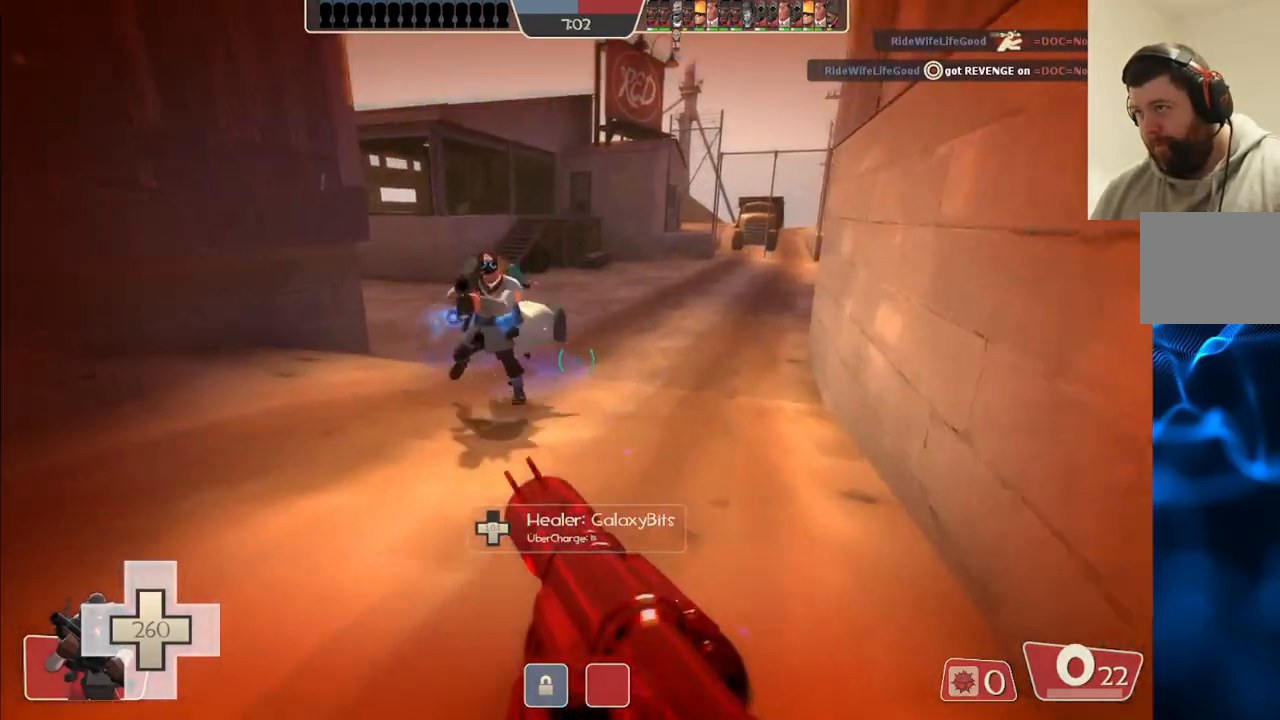
{"buttons": [], "left_stick": "up-right", "right_stick": "center", "events": [[50, "left_stick", "up-left"], [117, "right_stick", "up-left"], [200, "left_stick", "up"], [200, "right_stick", "center"], [317, "left_stick", "up-right"], [333, "right_stick", "up-left"], [450, "right_stick", "center"]]}
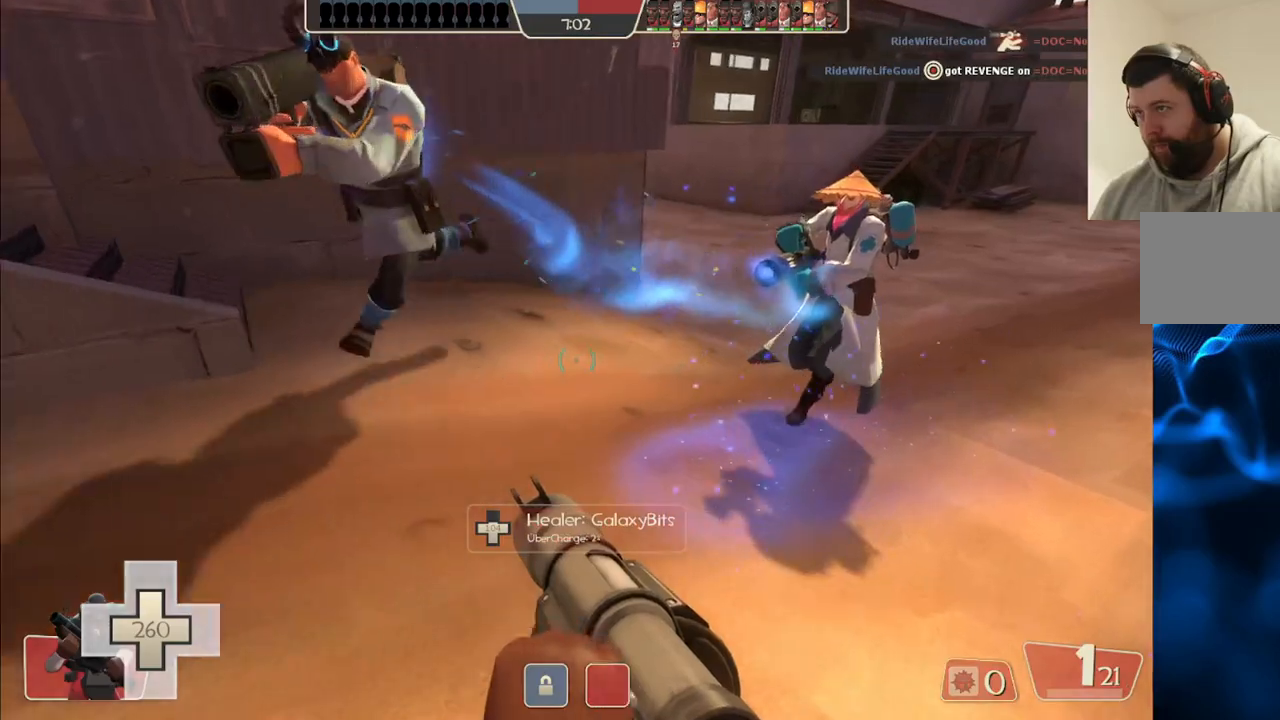
{"buttons": [], "left_stick": "down-right", "right_stick": "center", "events": [[83, "right_stick", "left"], [133, "left_stick", "right"], [233, "R2", "down"], [250, "right_stick", "center"], [267, "left_stick", "down-right"], [333, "R2", "up"]]}
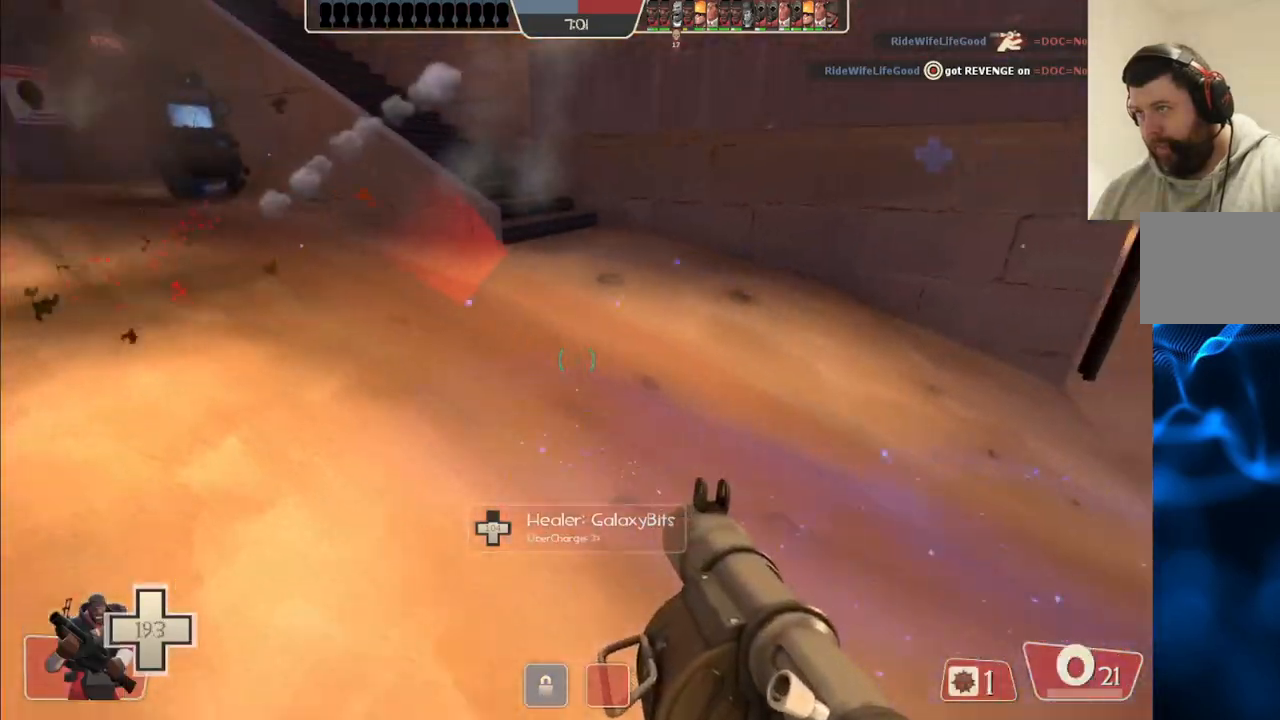
{"buttons": ["L1", "L2"], "left_stick": "left", "right_stick": "up-right"}
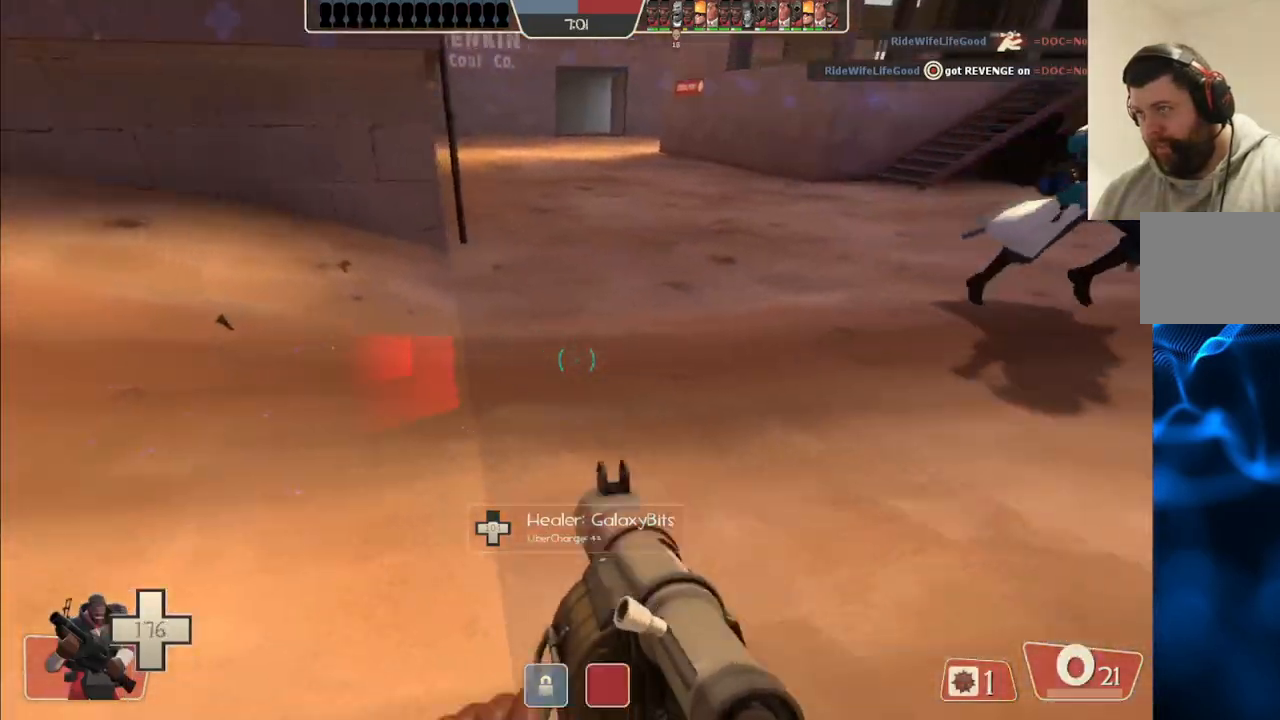
{"buttons": [], "left_stick": "down-left", "right_stick": "right"}
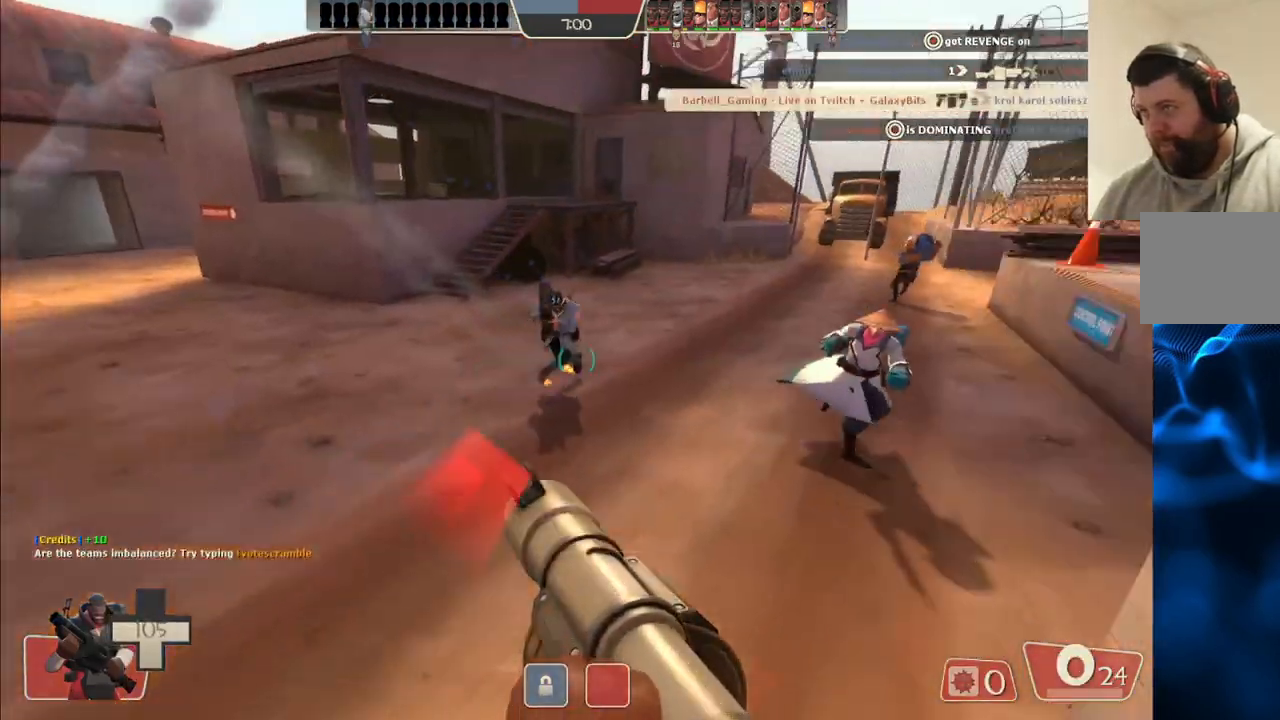
{"buttons": [], "left_stick": "down", "right_stick": "center", "events": [[50, "right_stick", "center"], [83, "L2", "down"], [83, "R2", "down"], [83, "left_stick", "down"], [167, "R2", "up"], [217, "L2", "up"], [250, "R2", "down"], [300, "L2", "down"], [317, "R2", "up"], [400, "R2", "down"], [417, "L2", "up"], [450, "R2", "up"]]}
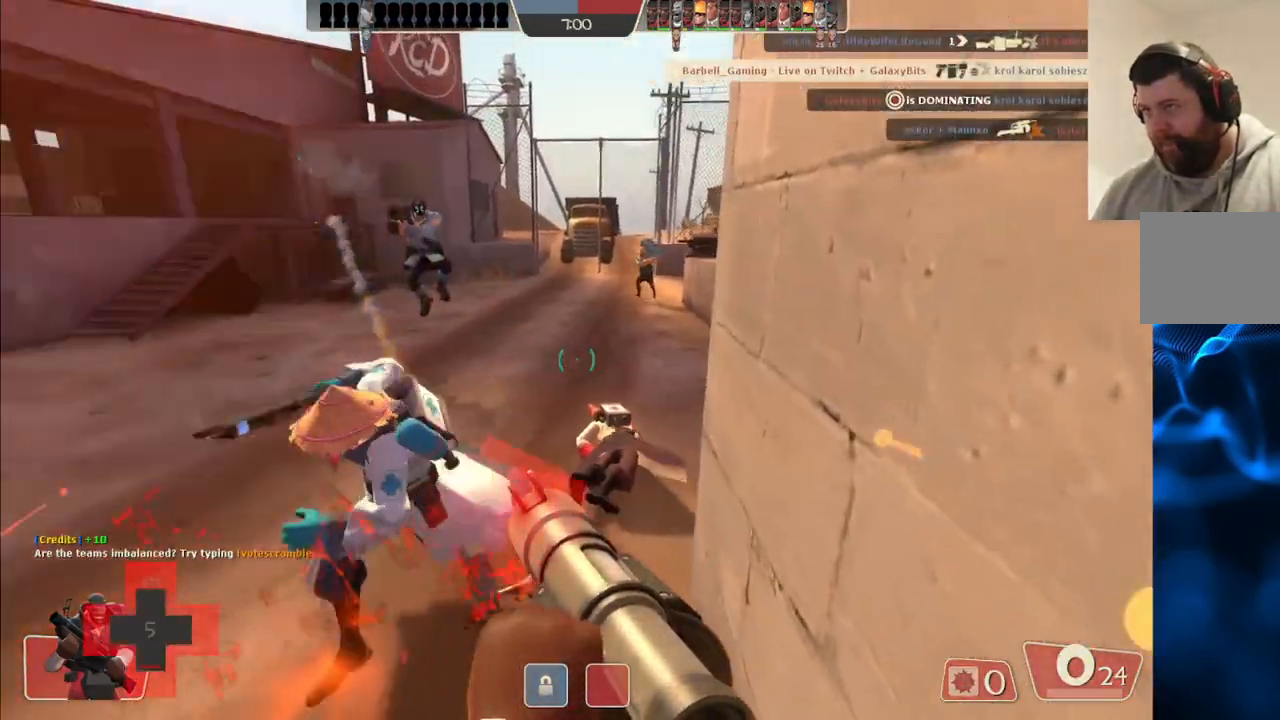
{"buttons": [], "left_stick": "down", "right_stick": "center", "events": [[17, "L2", "down"], [33, "R2", "down"], [33, "right_stick", "up-right"], [83, "R2", "up"], [83, "right_stick", "center"], [133, "L2", "up"], [183, "CROSS", "down"], [183, "L2", "down"], [250, "CROSS", "up"], [333, "CROSS", "down"], [400, "CROSS", "up"], [483, "L2", "up"]]}
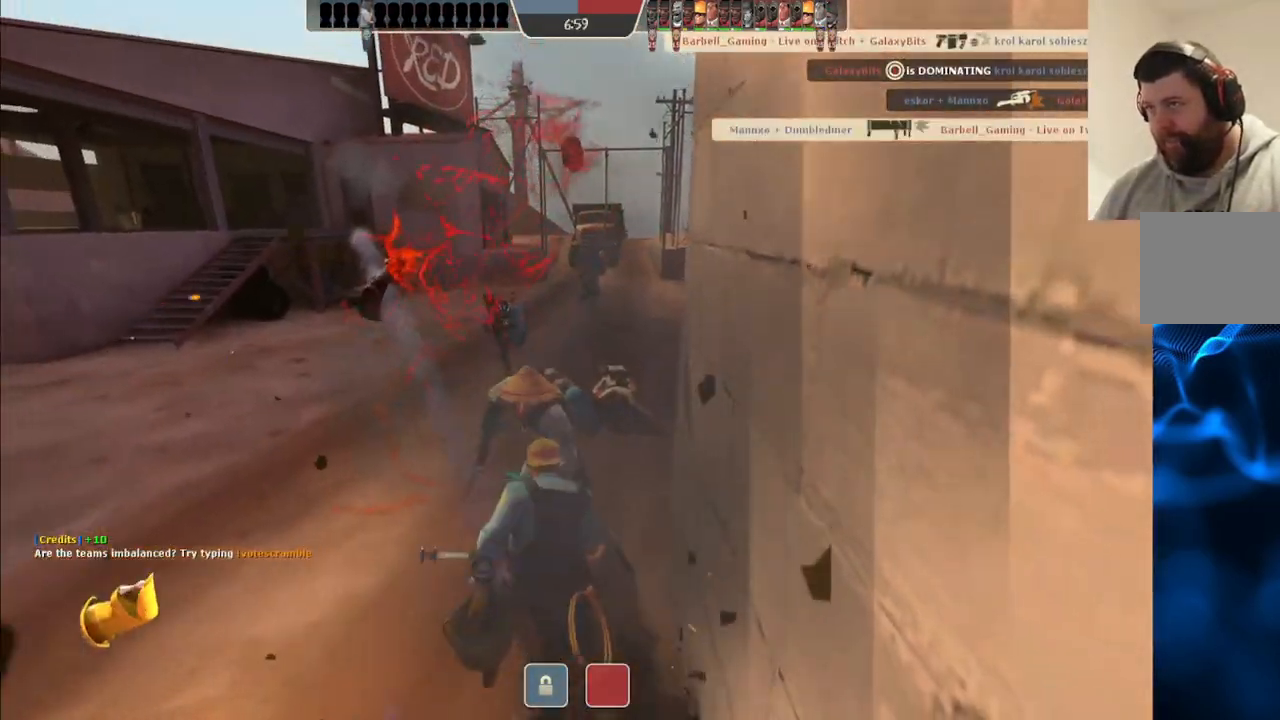
{"buttons": [], "left_stick": "center", "right_stick": "center", "events": [[83, "left_stick", "center"]]}
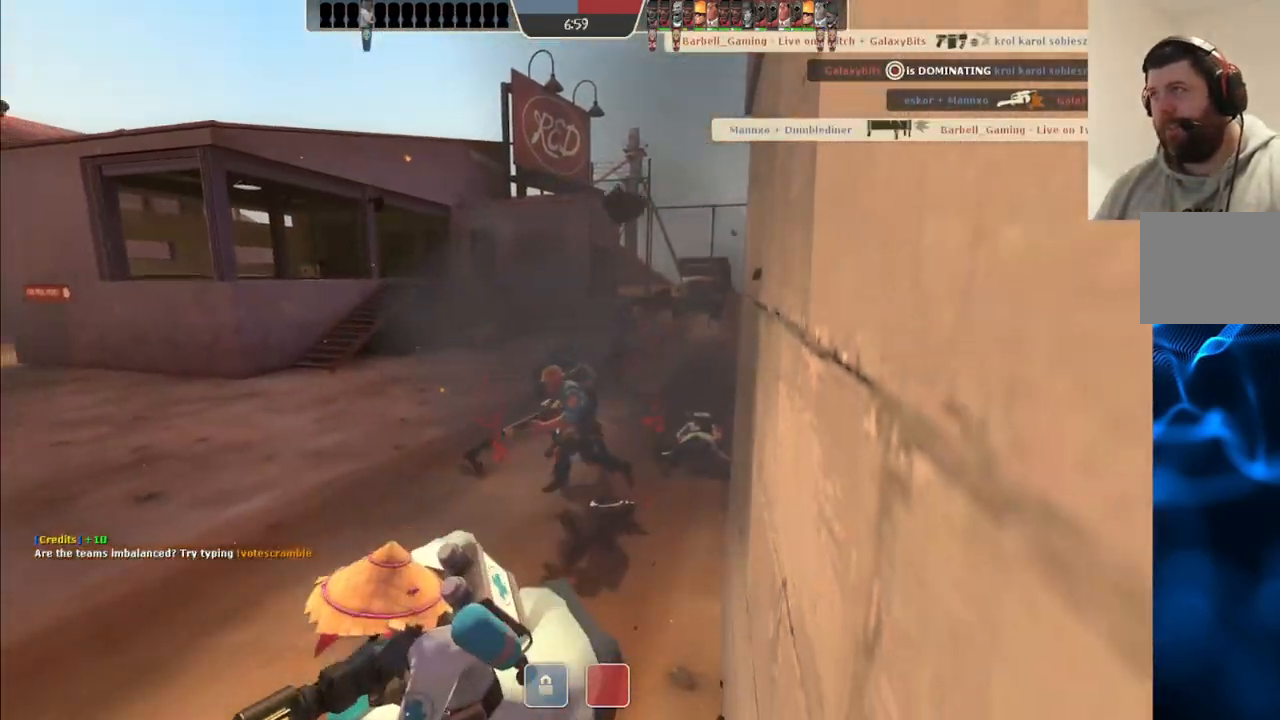
{"buttons": [], "left_stick": "center", "right_stick": "center", "events": []}
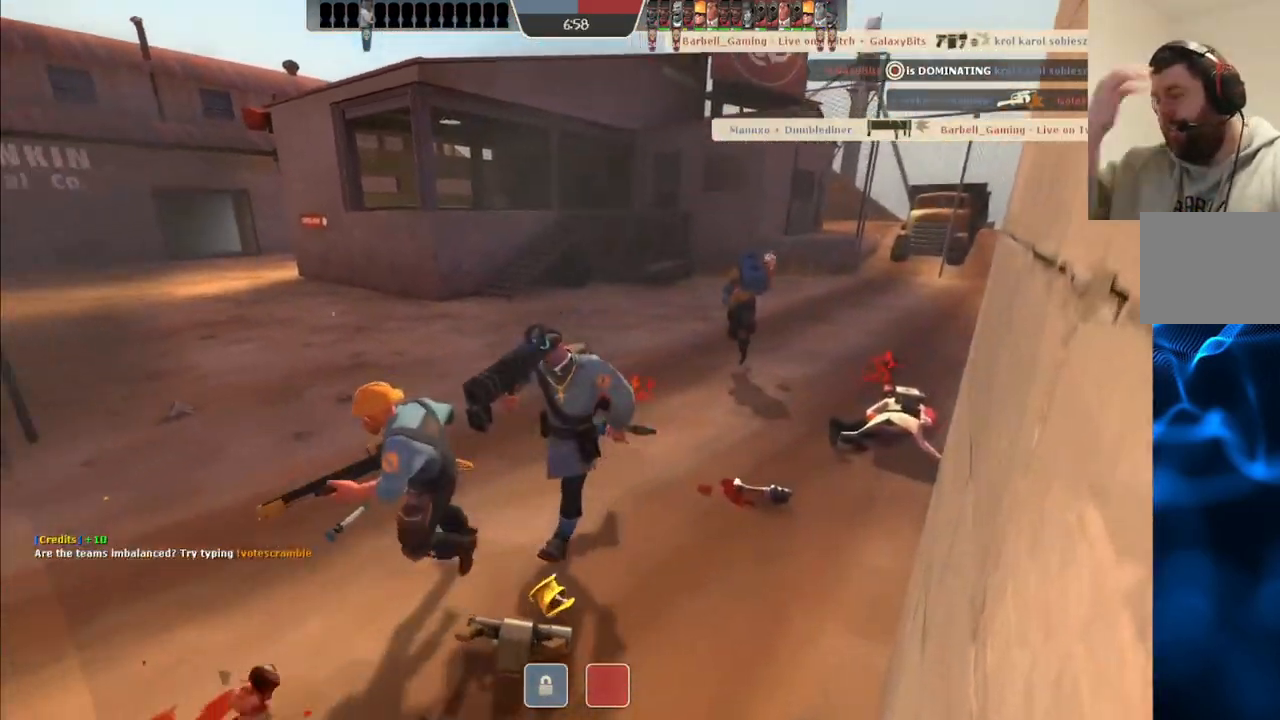
{"buttons": [], "left_stick": "center", "right_stick": "center", "events": []}
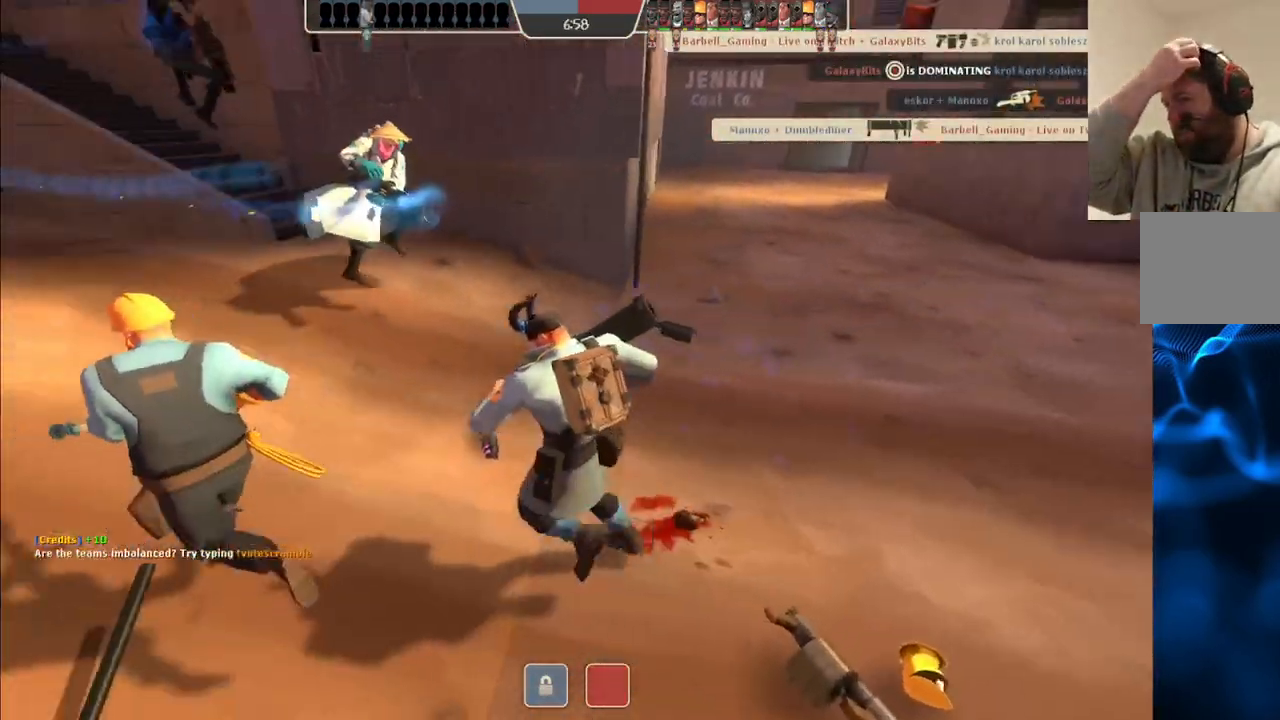
{"buttons": [], "left_stick": "center", "right_stick": "center", "events": []}
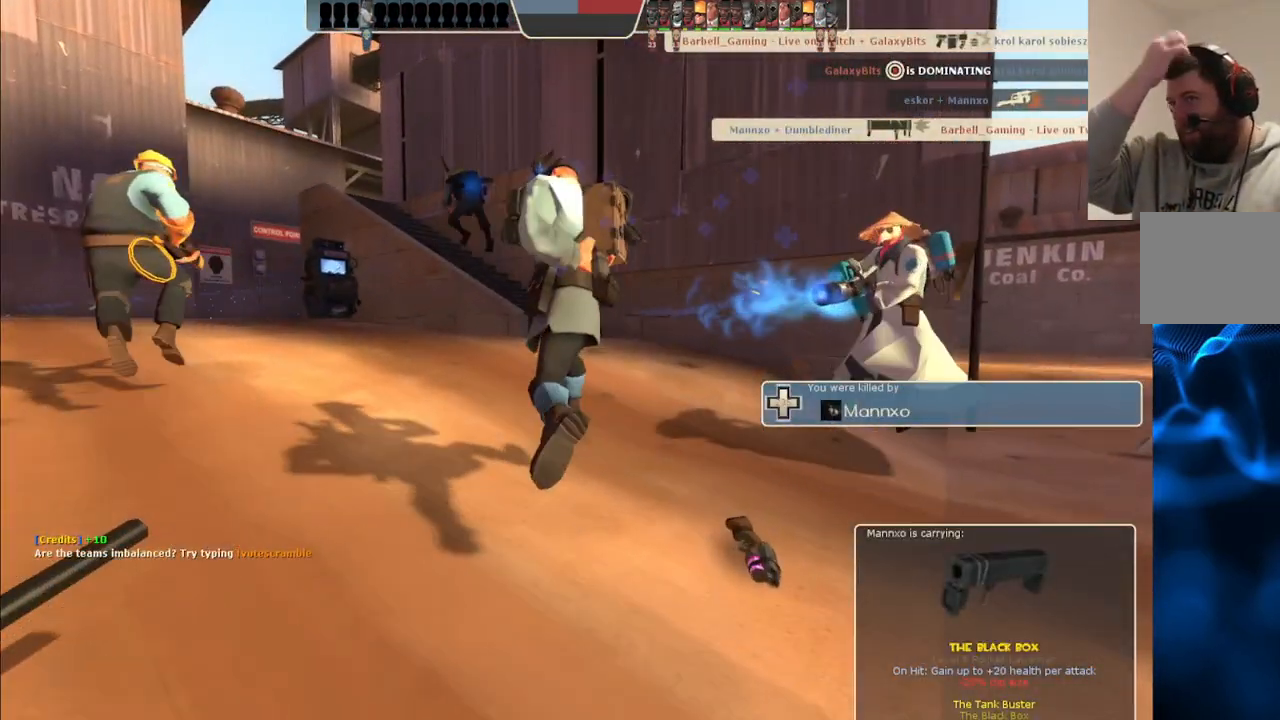
{"buttons": [], "left_stick": "center", "right_stick": "center", "events": []}
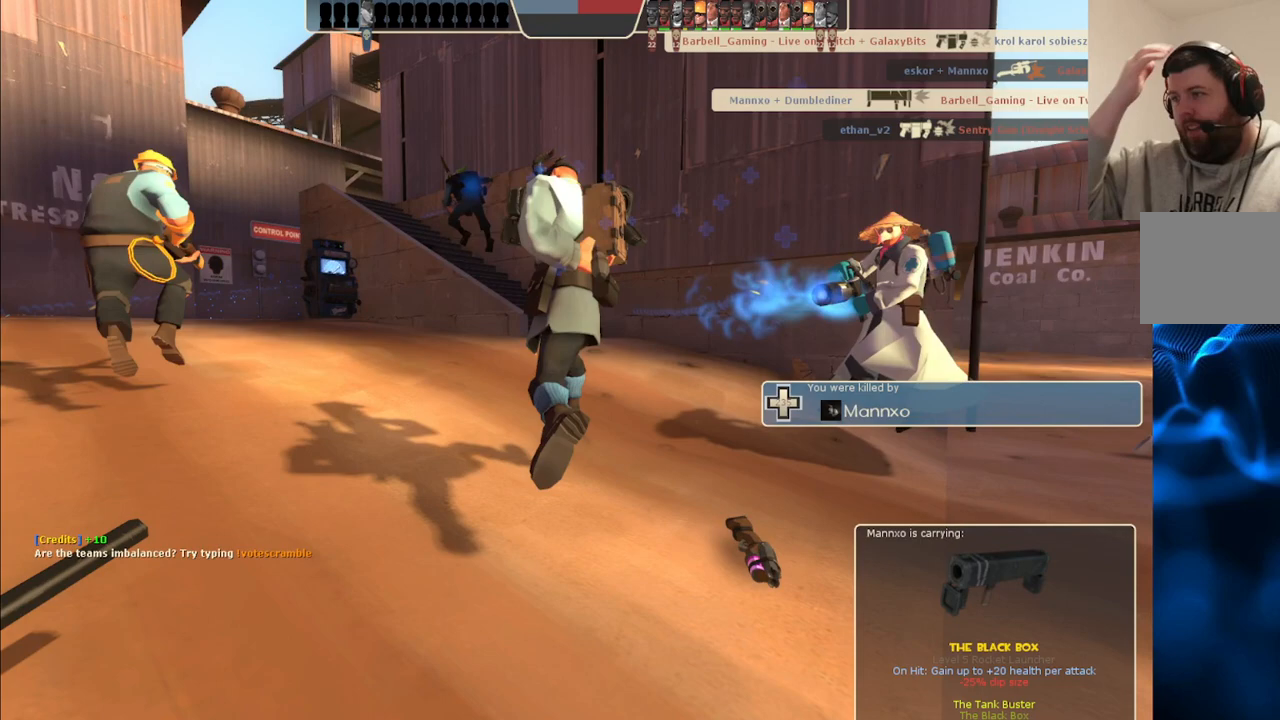
{"buttons": [], "left_stick": "center", "right_stick": "center", "events": []}
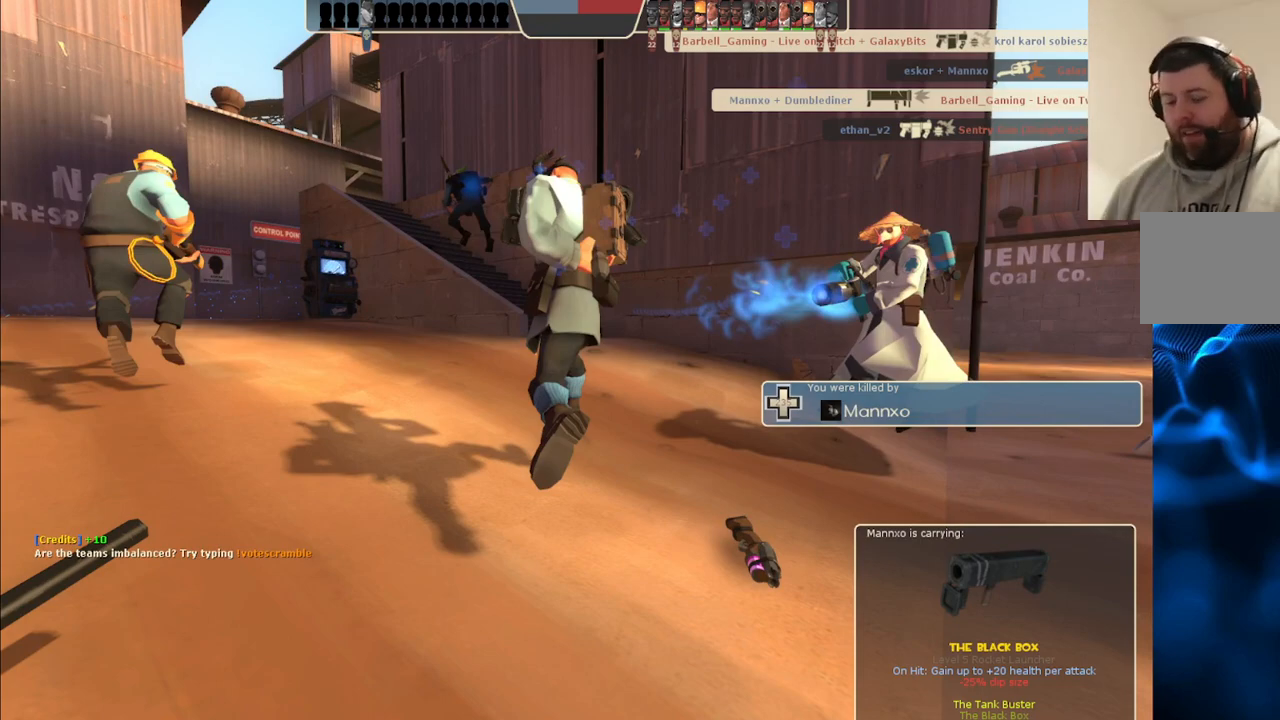
{"buttons": [], "left_stick": "center", "right_stick": "center", "events": []}
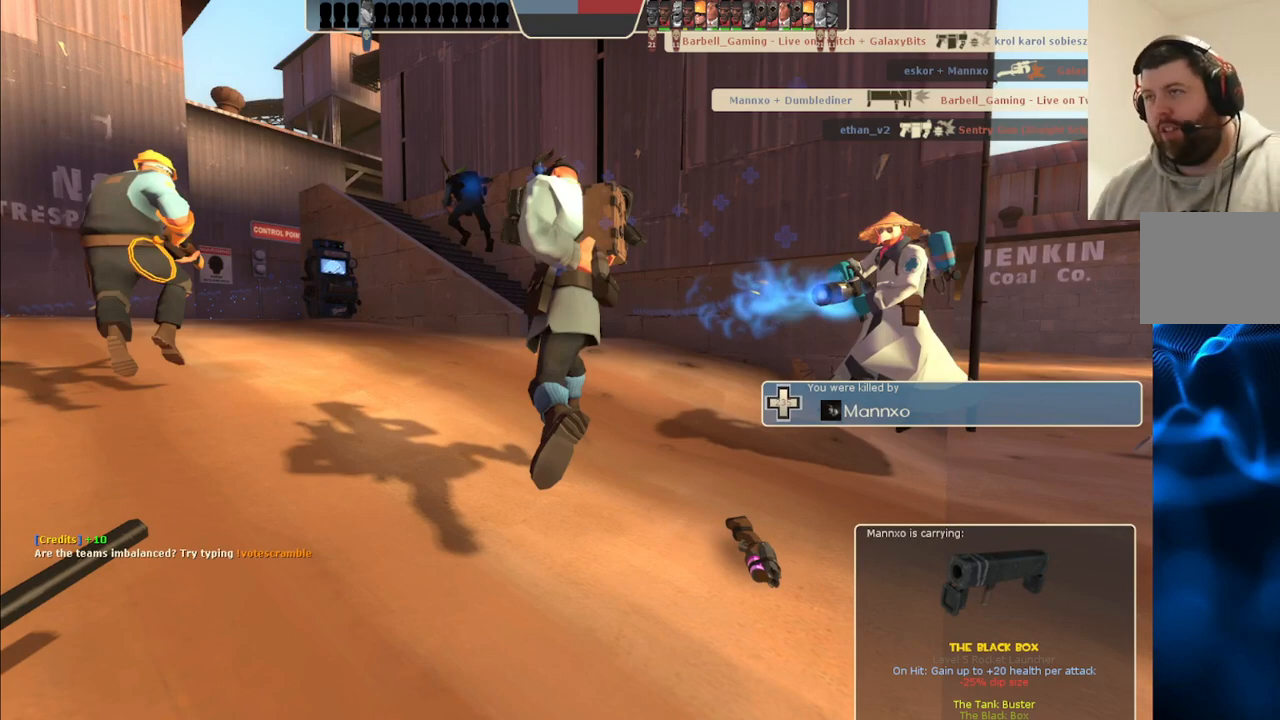
{"buttons": [], "left_stick": "center", "right_stick": "center", "events": []}
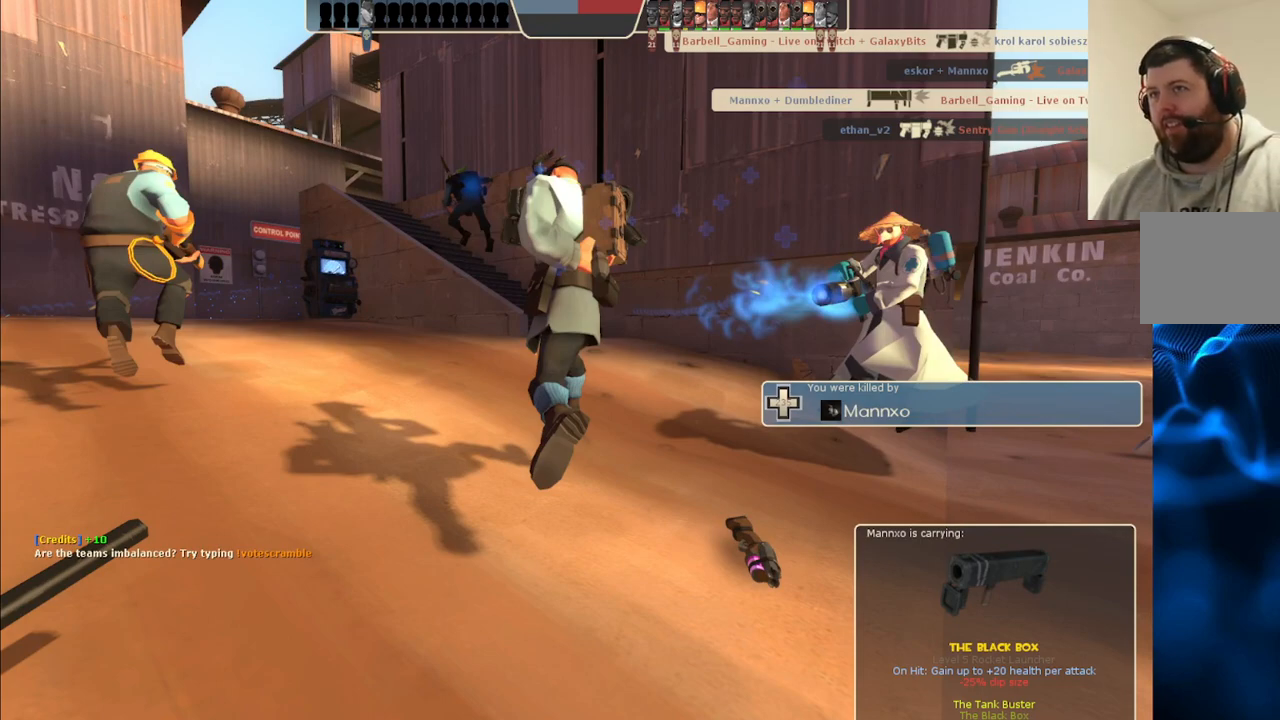
{"buttons": [], "left_stick": "center", "right_stick": "center", "events": []}
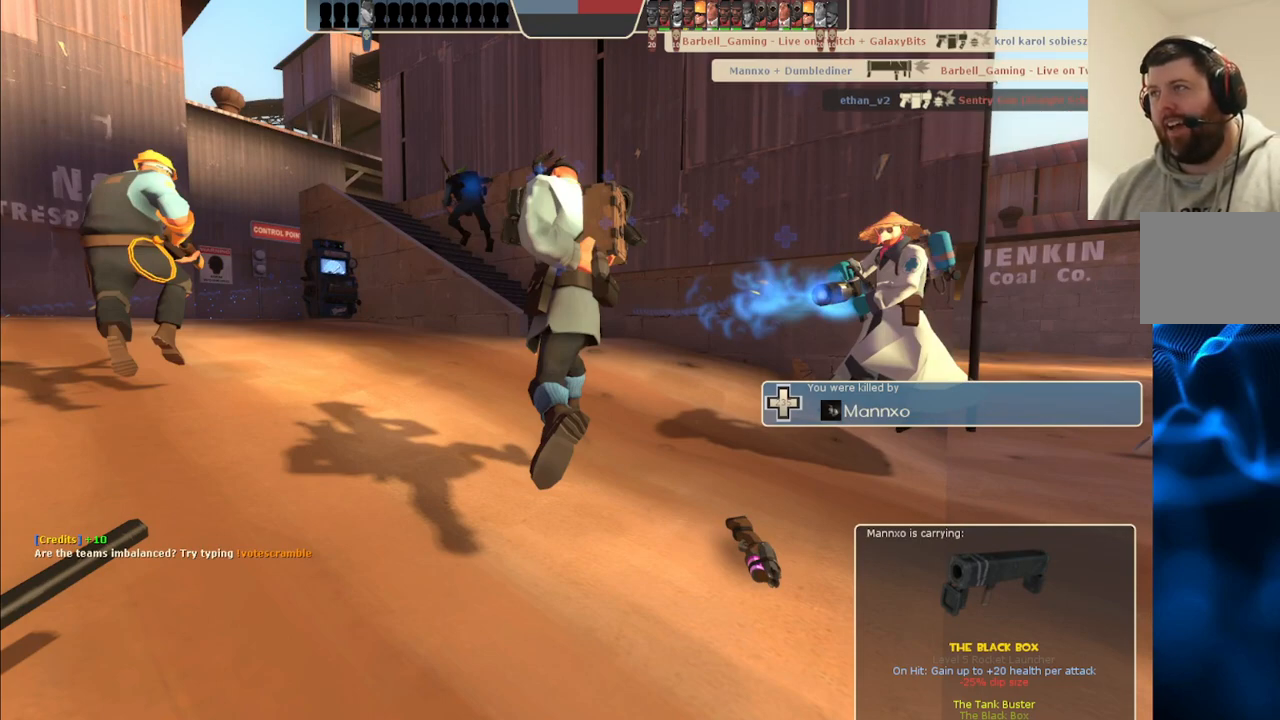
{"buttons": [], "left_stick": "center", "right_stick": "center", "events": []}
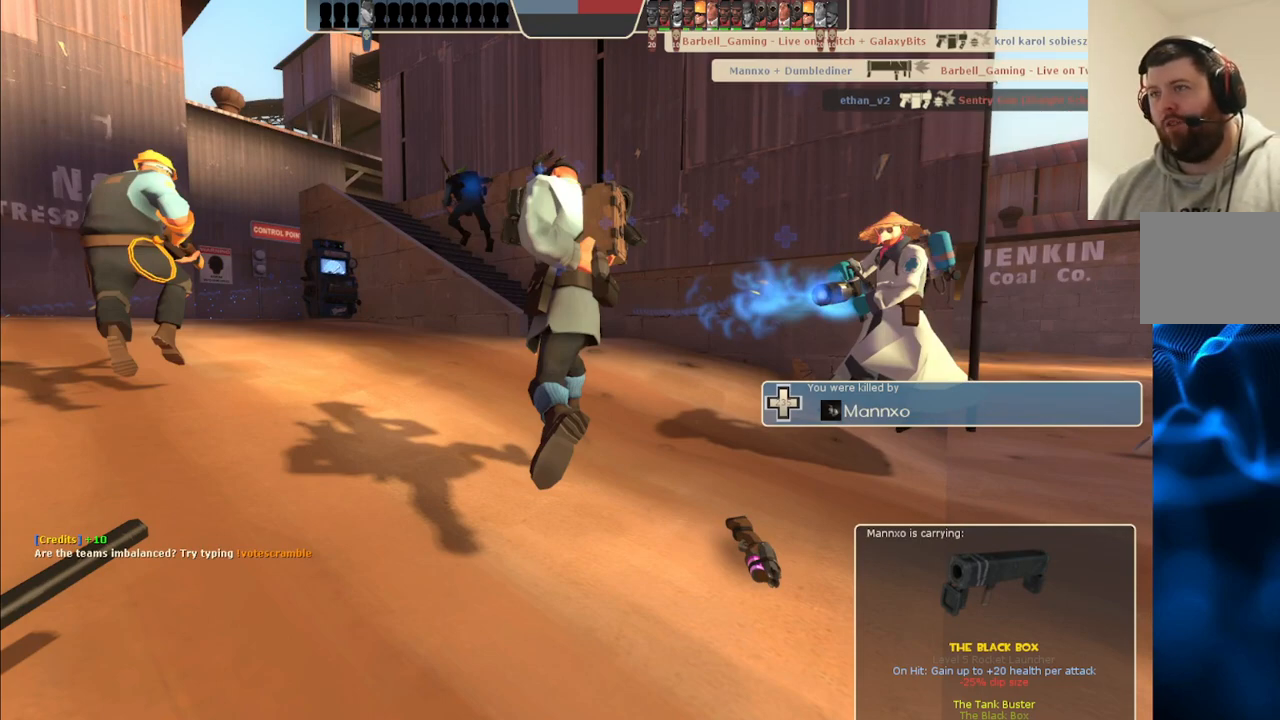
{"buttons": [], "left_stick": "center", "right_stick": "center", "events": []}
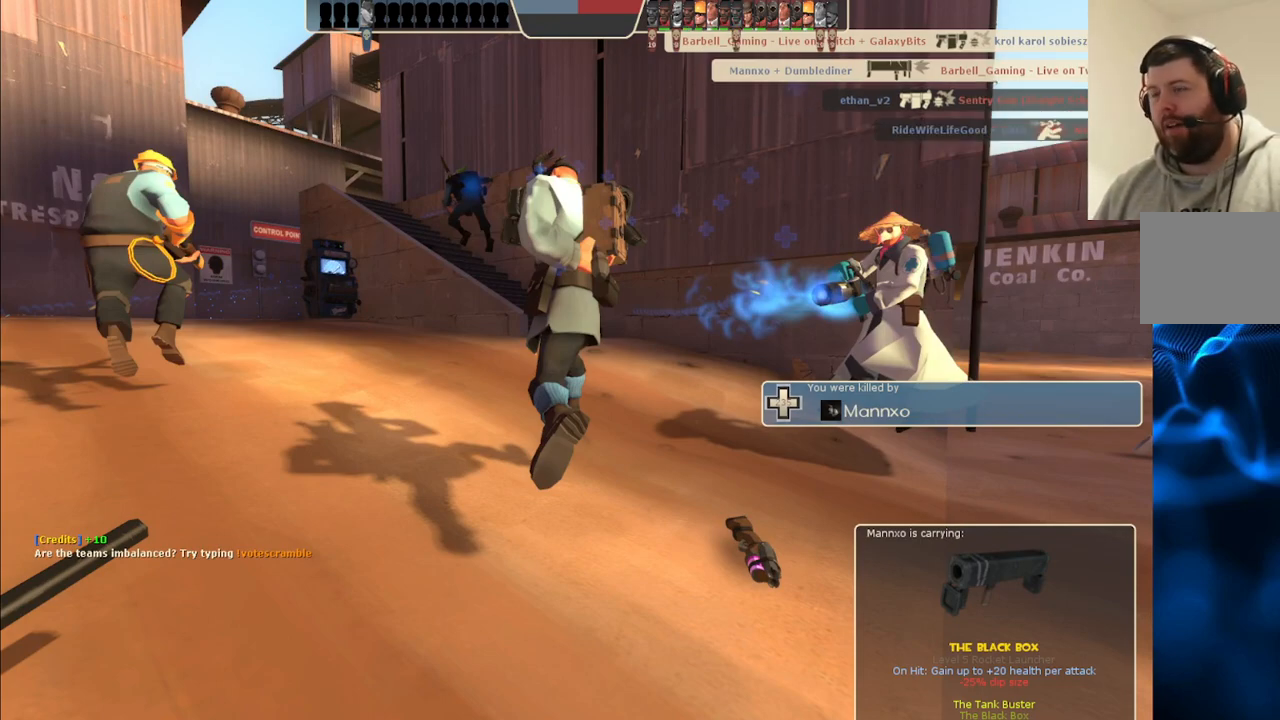
{"buttons": [], "left_stick": "up", "right_stick": "center", "events": [[83, "left_stick", "up"]]}
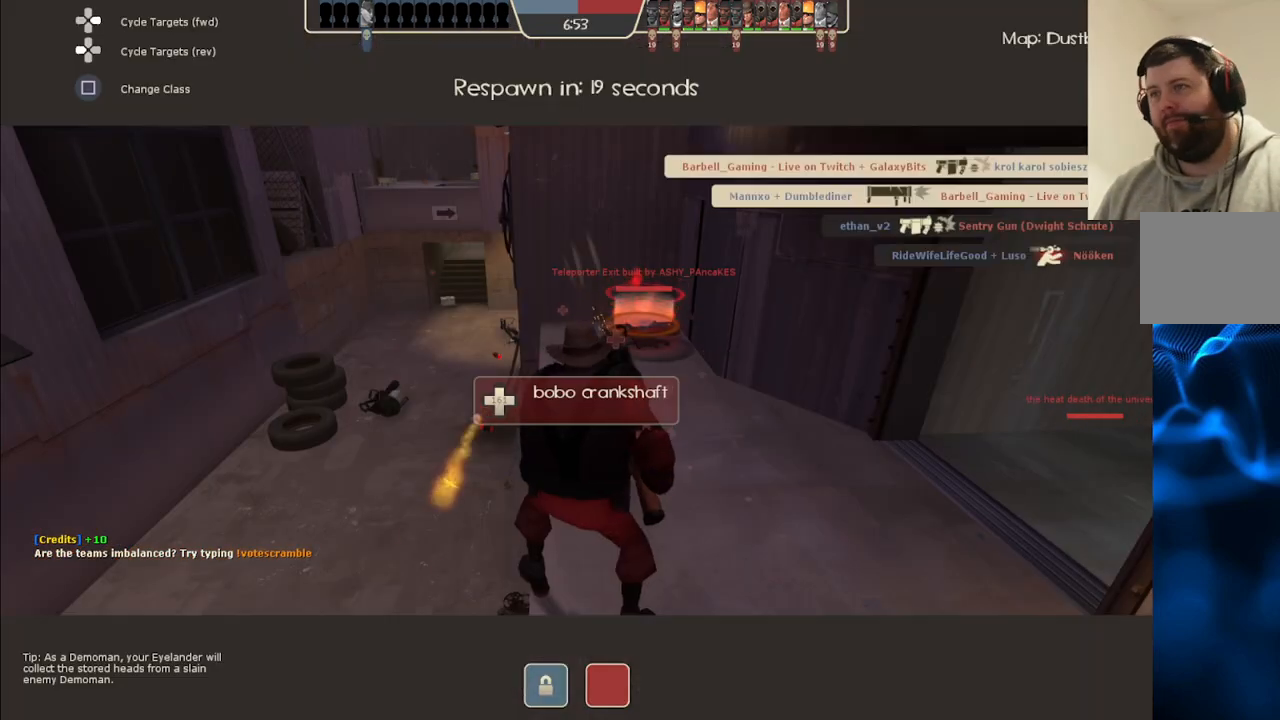
{"buttons": [], "left_stick": "up", "right_stick": "center", "events": []}
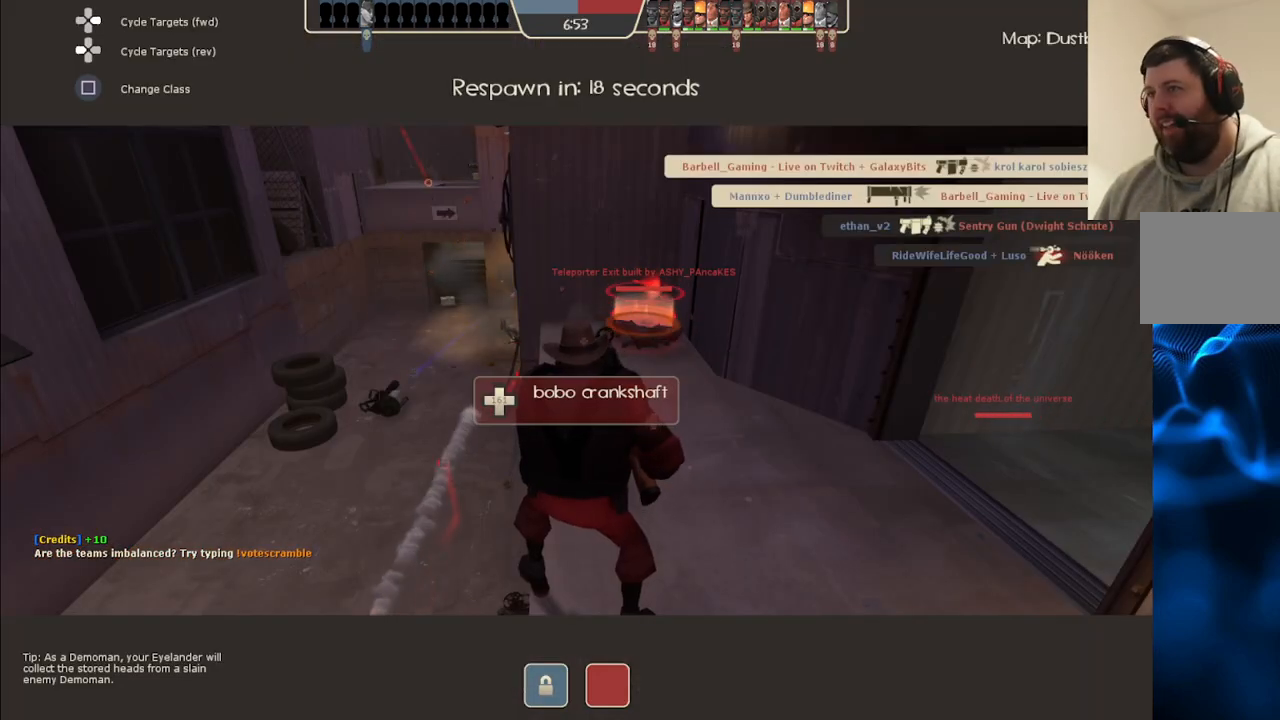
{"buttons": [], "left_stick": "up", "right_stick": "center", "events": []}
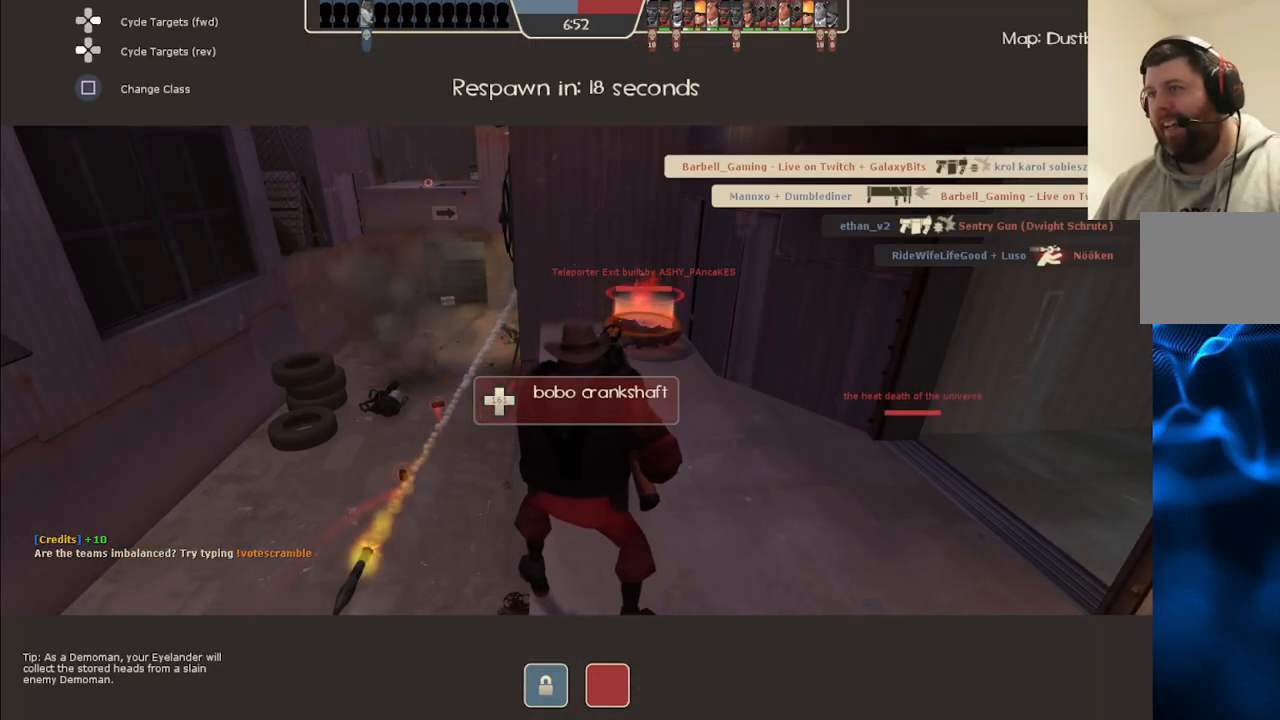
{"buttons": [], "left_stick": "center", "right_stick": "center", "events": [[17, "left_stick", "center"]]}
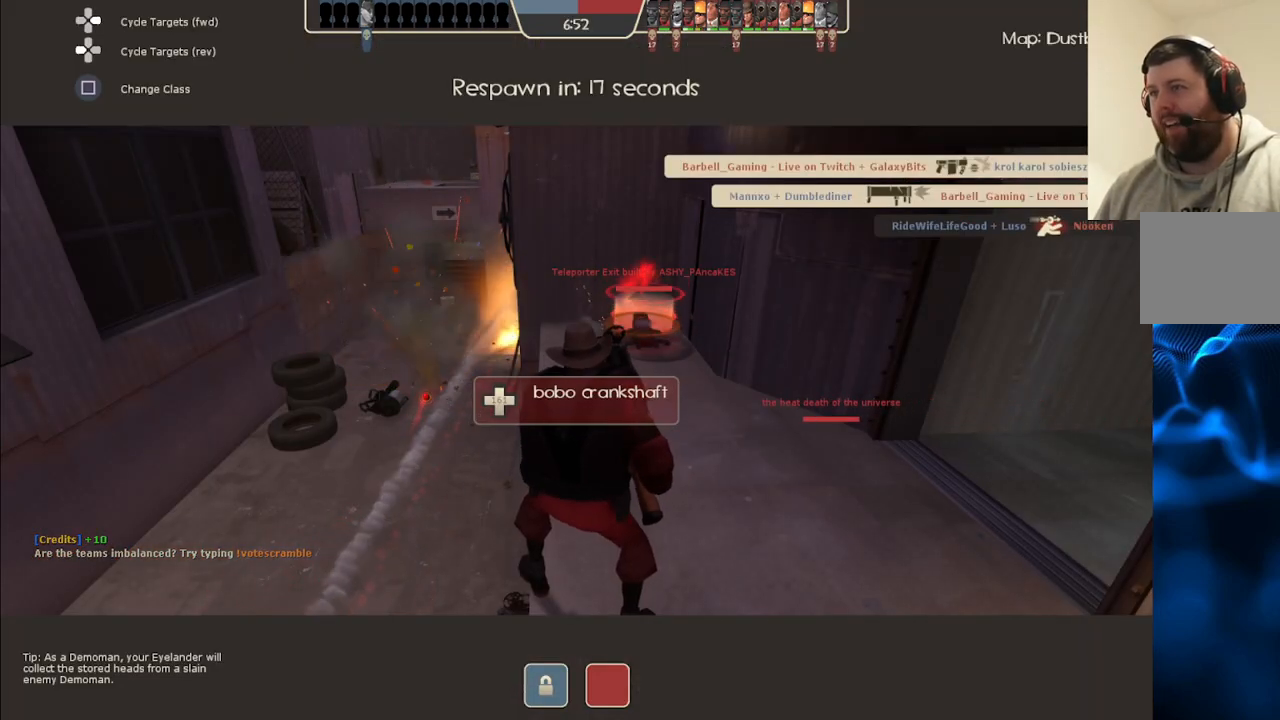
{"buttons": [], "left_stick": "center", "right_stick": "center", "events": [[200, "right_stick", "down"], [350, "right_stick", "center"]]}
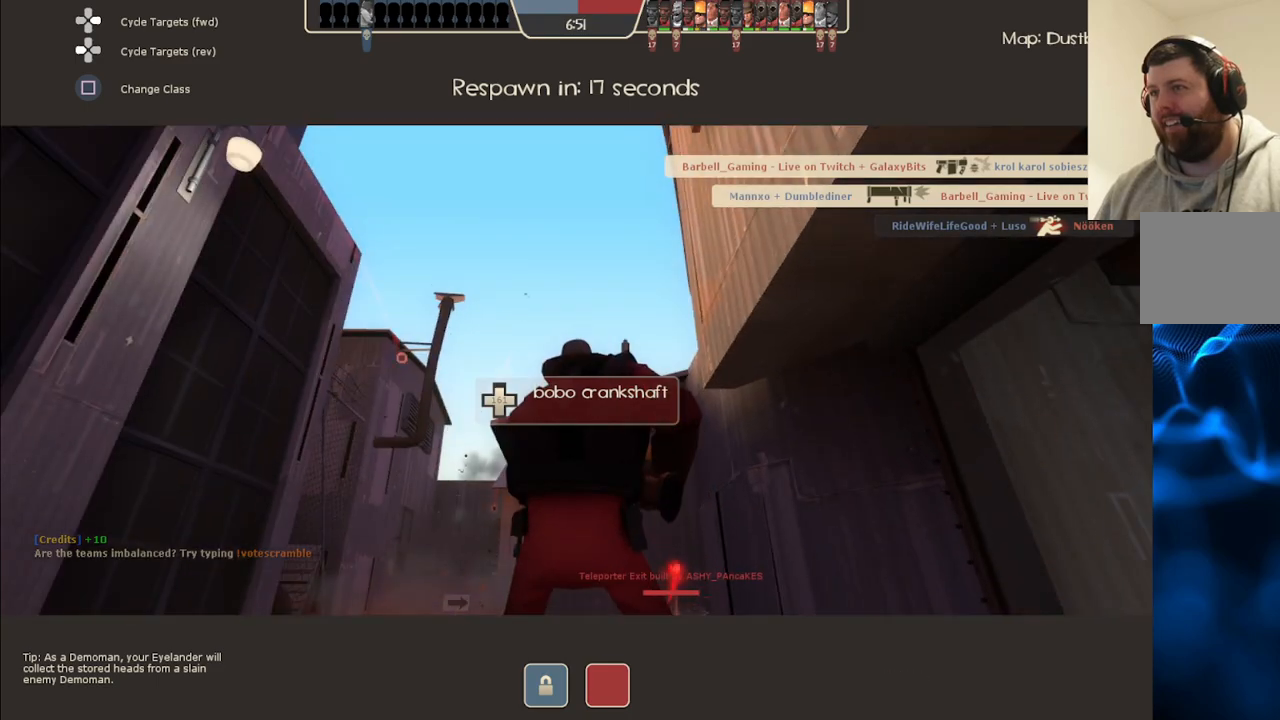
{"buttons": [], "left_stick": "center", "right_stick": "center", "events": [[367, "right_stick", "up"], [450, "right_stick", "center"]]}
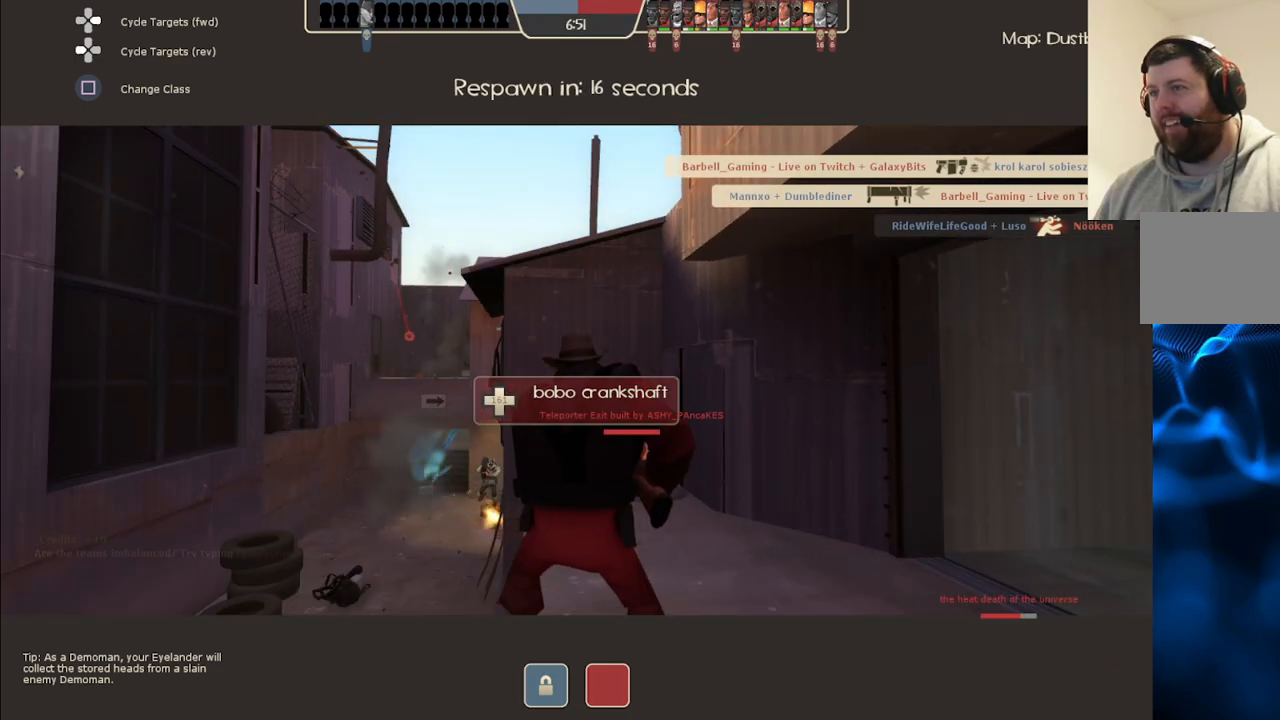
{"buttons": [], "left_stick": "center", "right_stick": "center", "events": []}
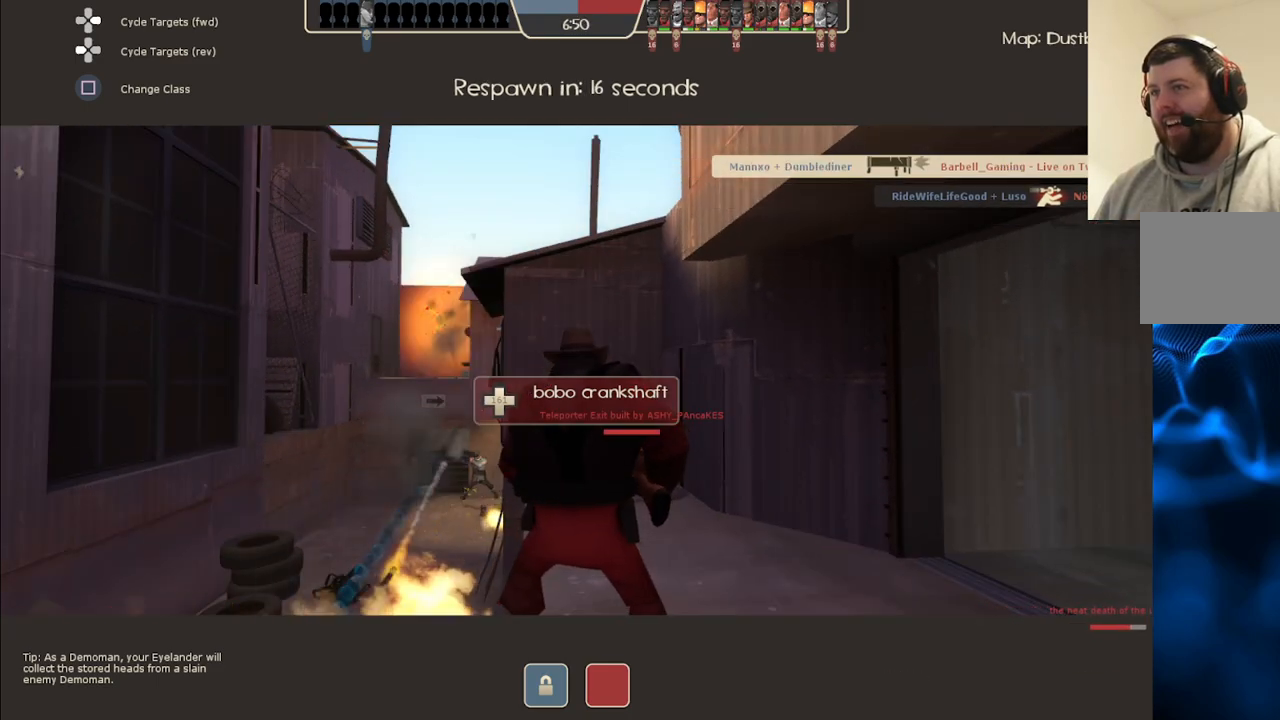
{"buttons": [], "left_stick": "center", "right_stick": "center", "events": []}
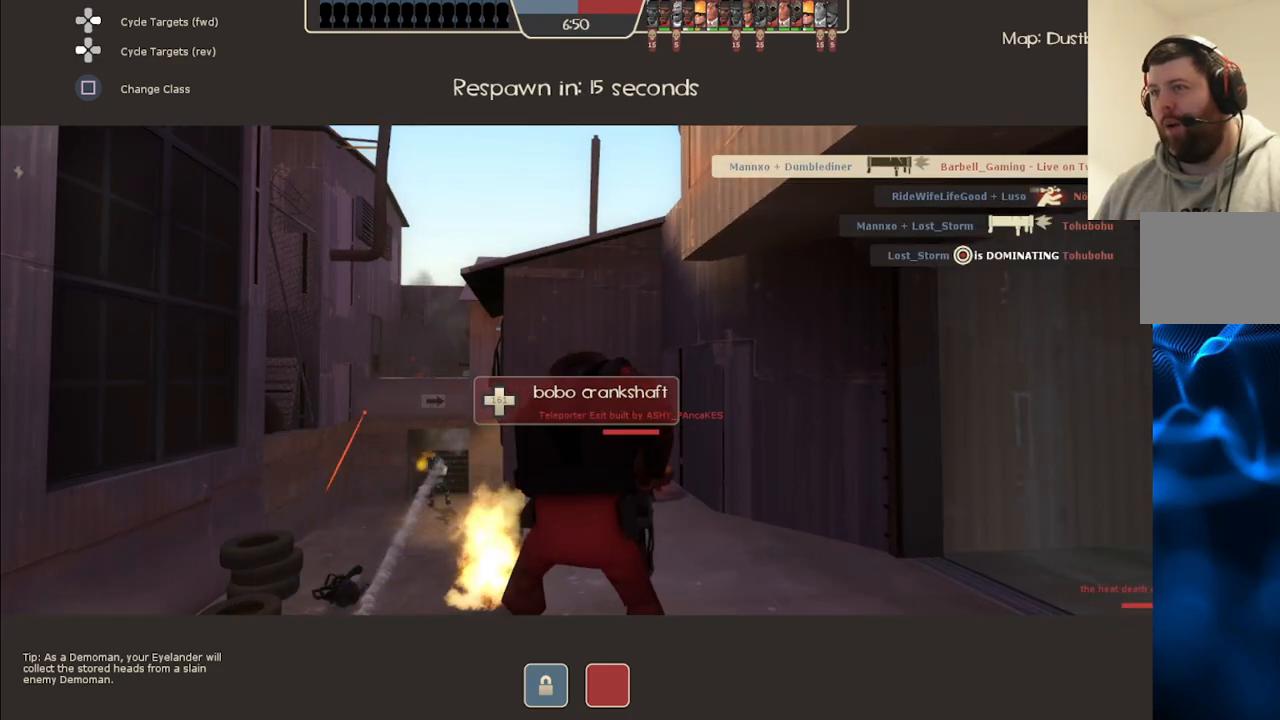
{"buttons": [], "left_stick": "center", "right_stick": "center", "events": []}
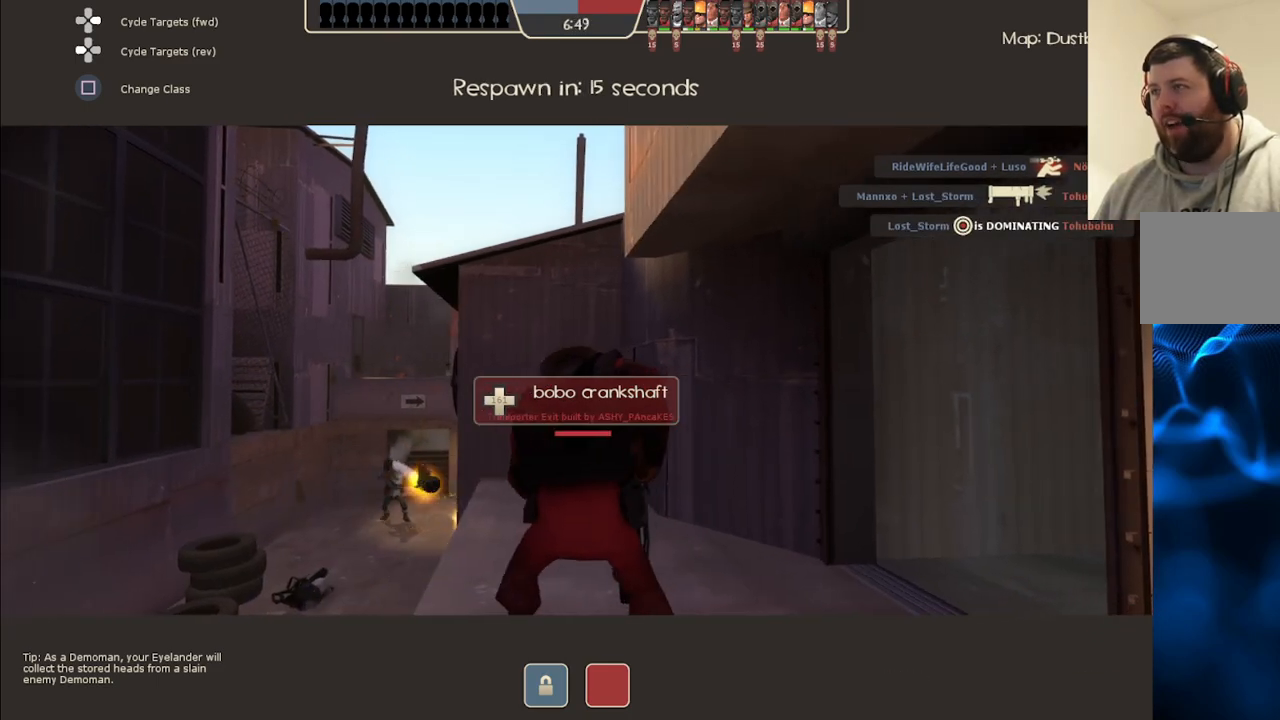
{"buttons": [], "left_stick": "center", "right_stick": "center", "events": []}